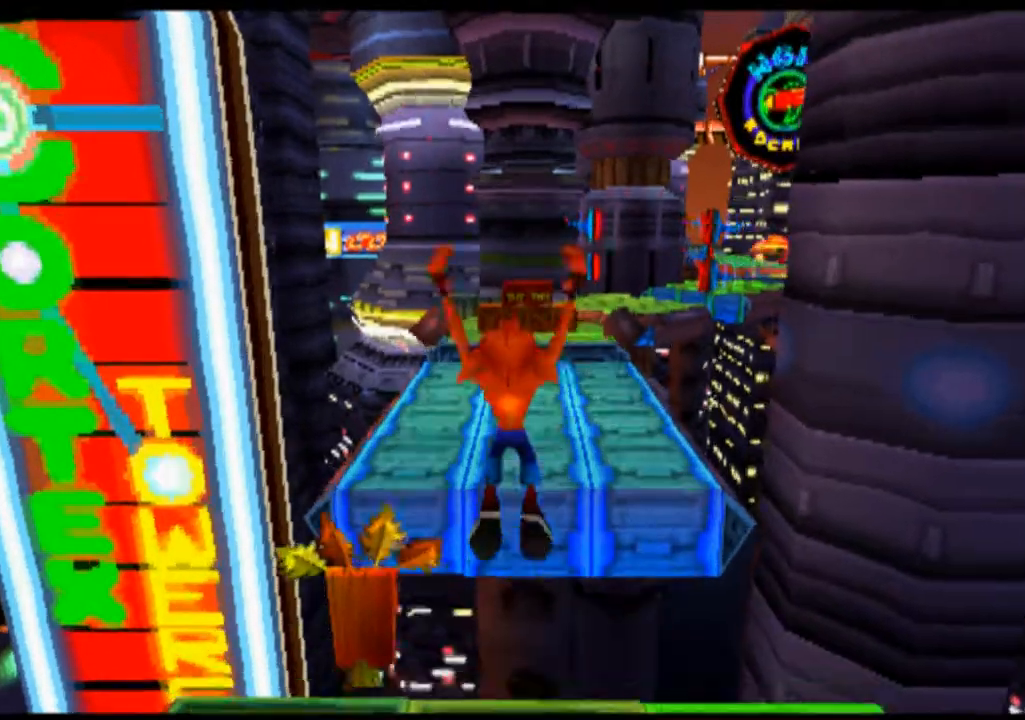
Gameplay with a controller (PlayStation layout); each line is a JSON object with the inputs held at the frame after it. "events" lists button and stick changes between this image and that frame as [ms after this image, input, new state], when the widget could be followed in between. Not read: CROSS L1 L3 R1 R3 right_stick.
{"buttons": ["R2", "DPAD_UP"], "left_stick": "up", "events": []}
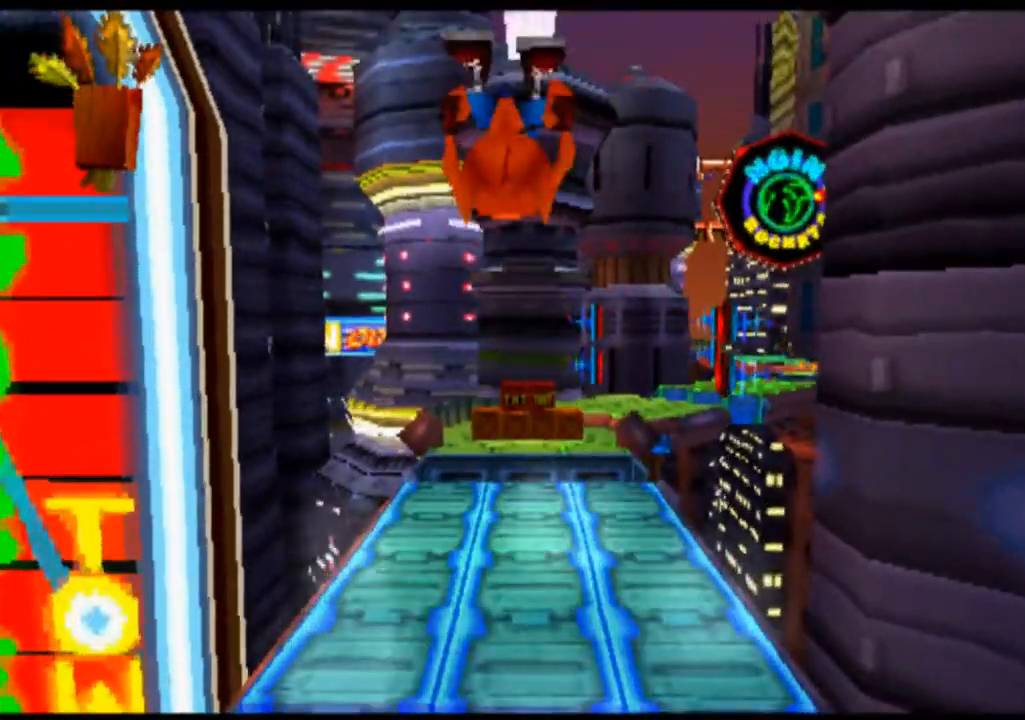
{"buttons": ["R2", "DPAD_UP"], "left_stick": "up", "events": []}
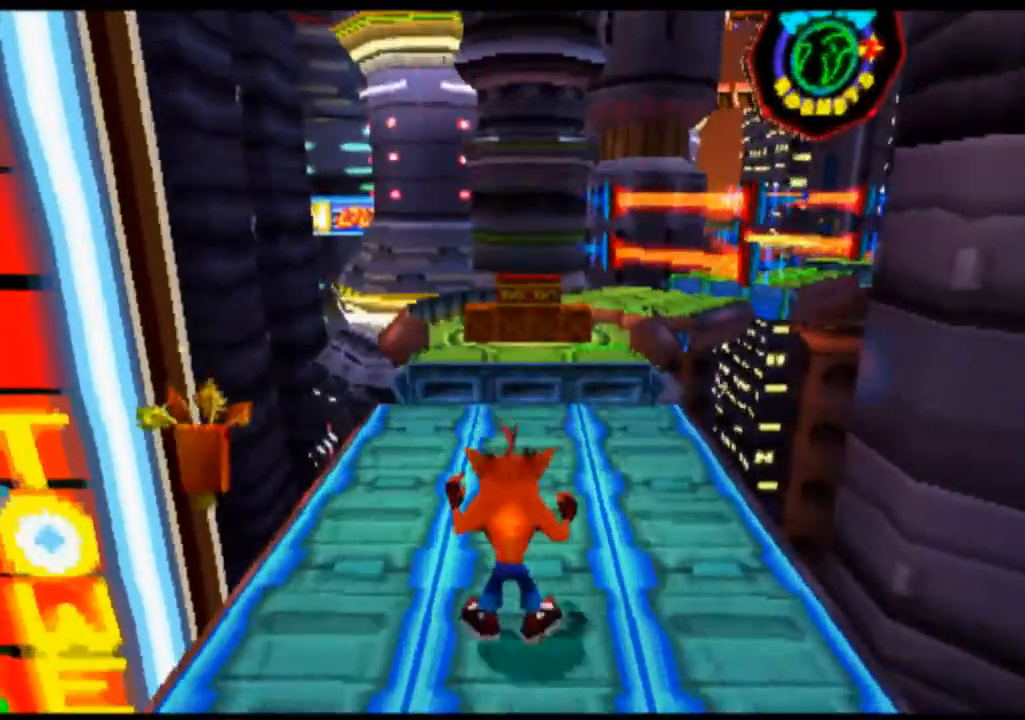
{"buttons": ["R2", "DPAD_UP"], "left_stick": "up", "events": []}
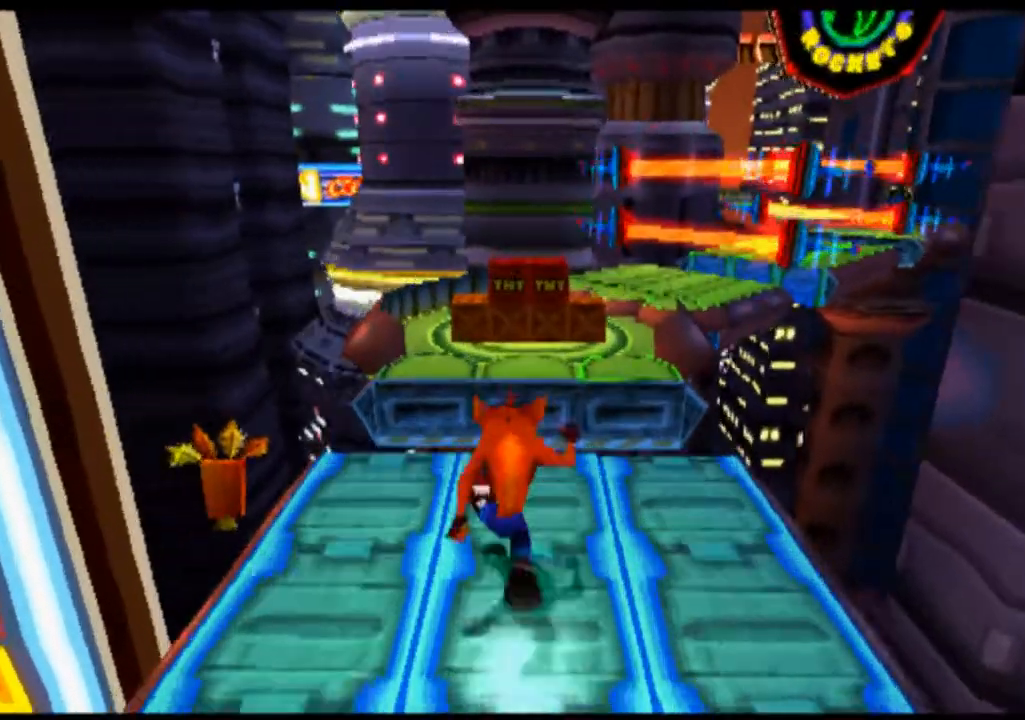
{"buttons": ["R2", "DPAD_UP"], "left_stick": "up", "events": []}
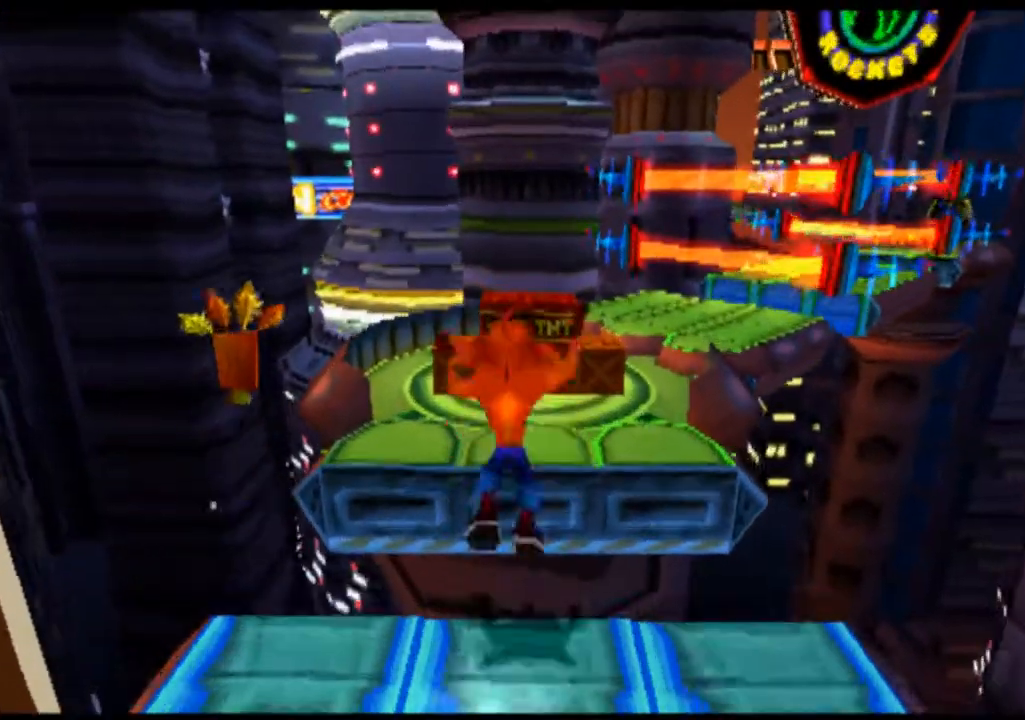
{"buttons": ["R2", "DPAD_UP"], "left_stick": "up", "events": []}
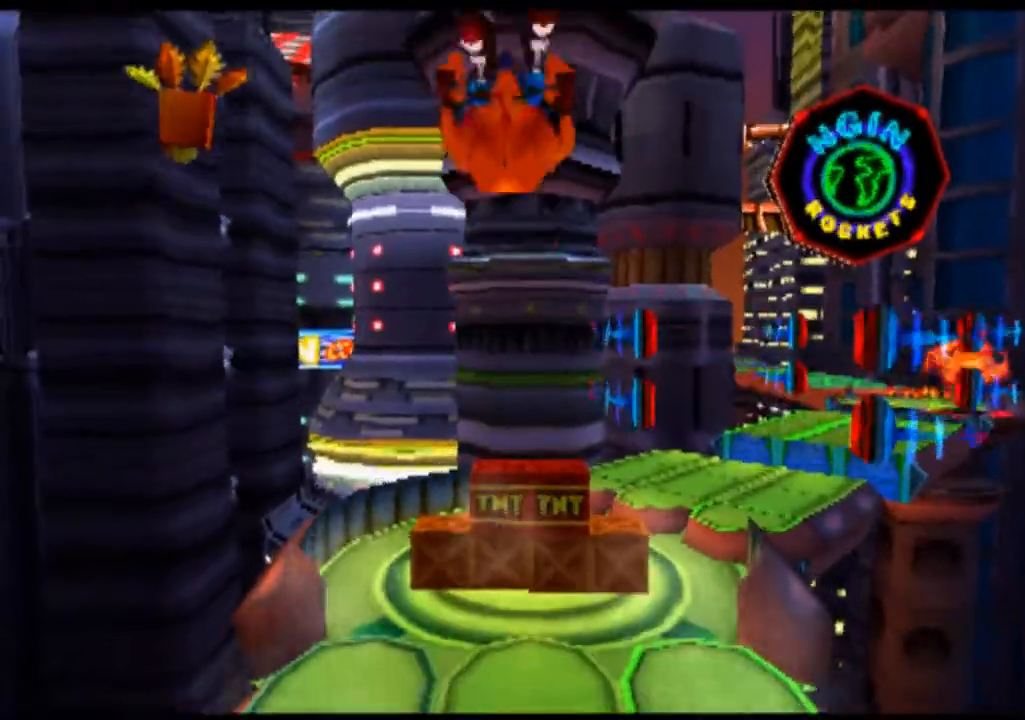
{"buttons": ["DPAD_UP"], "left_stick": "up", "events": [[333, "R2", "up"]]}
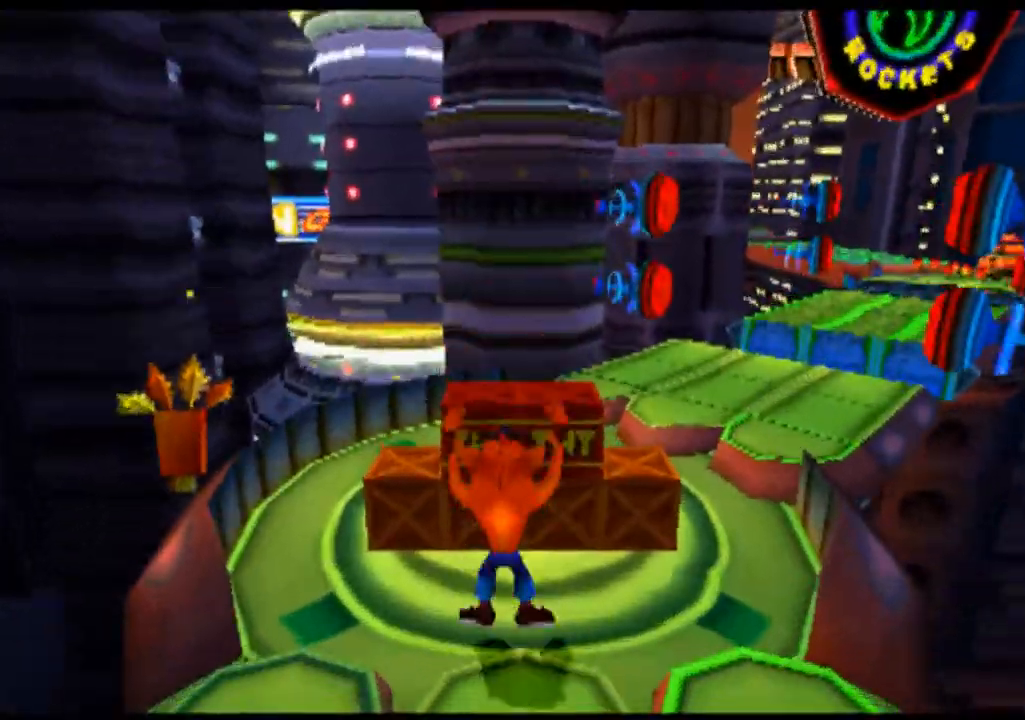
{"buttons": [], "left_stick": "center", "events": [[433, "DPAD_UP", "up"], [433, "left_stick", "center"]]}
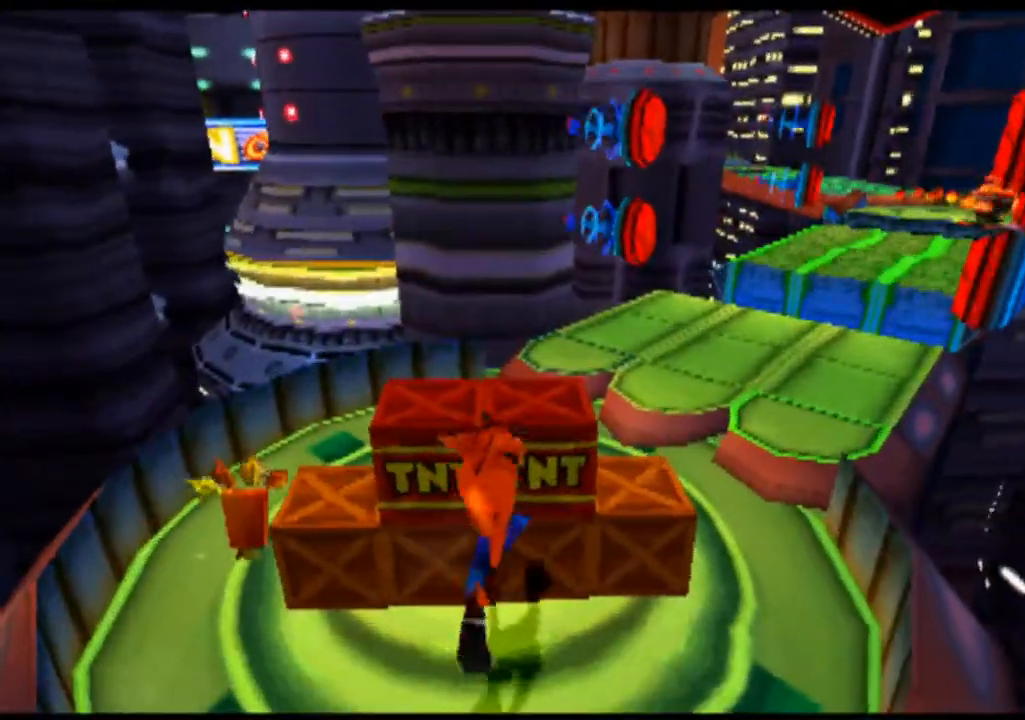
{"buttons": [], "left_stick": "center", "events": []}
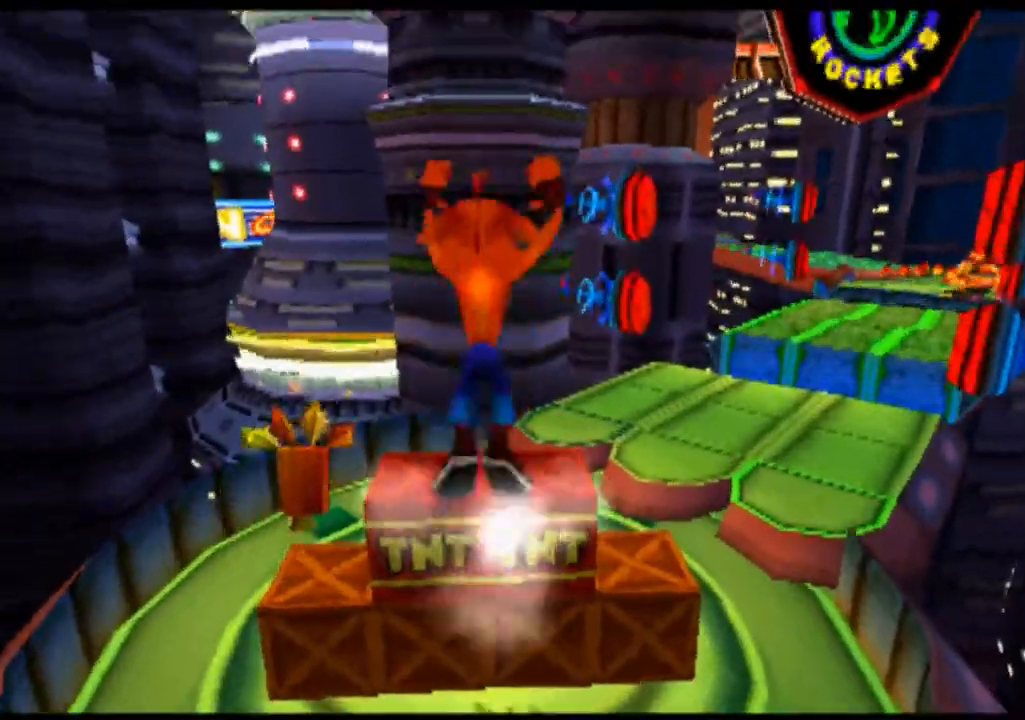
{"buttons": [], "left_stick": "center", "events": [[100, "DPAD_UP", "down"], [100, "left_stick", "up"], [233, "DPAD_UP", "up"], [233, "left_stick", "center"]]}
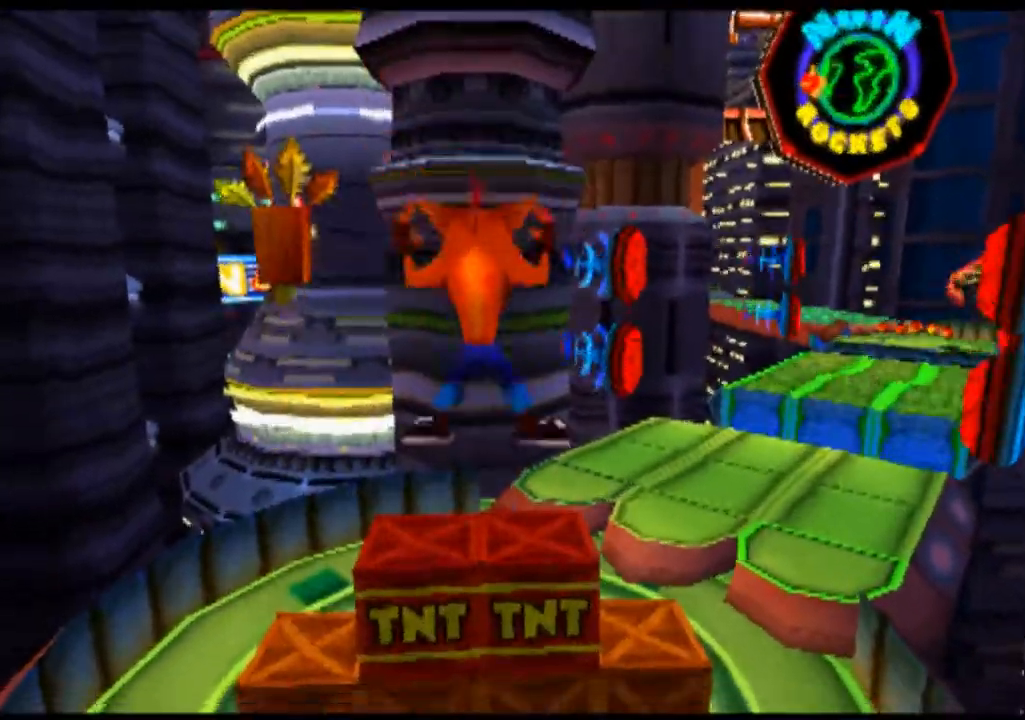
{"buttons": [], "left_stick": "center", "events": []}
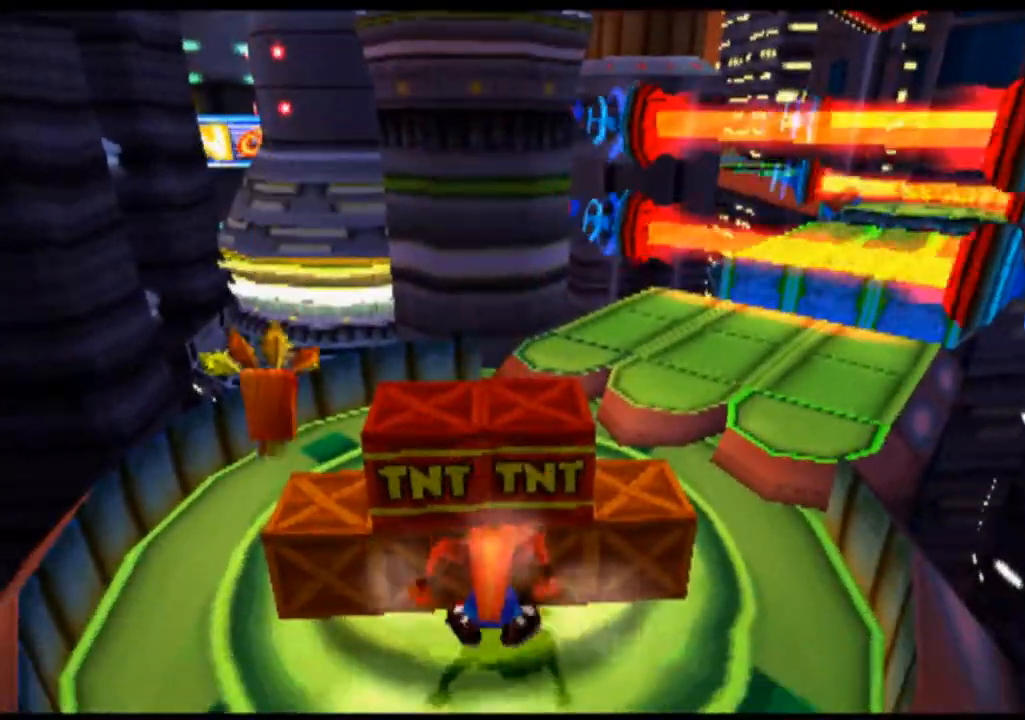
{"buttons": [], "left_stick": "center", "events": []}
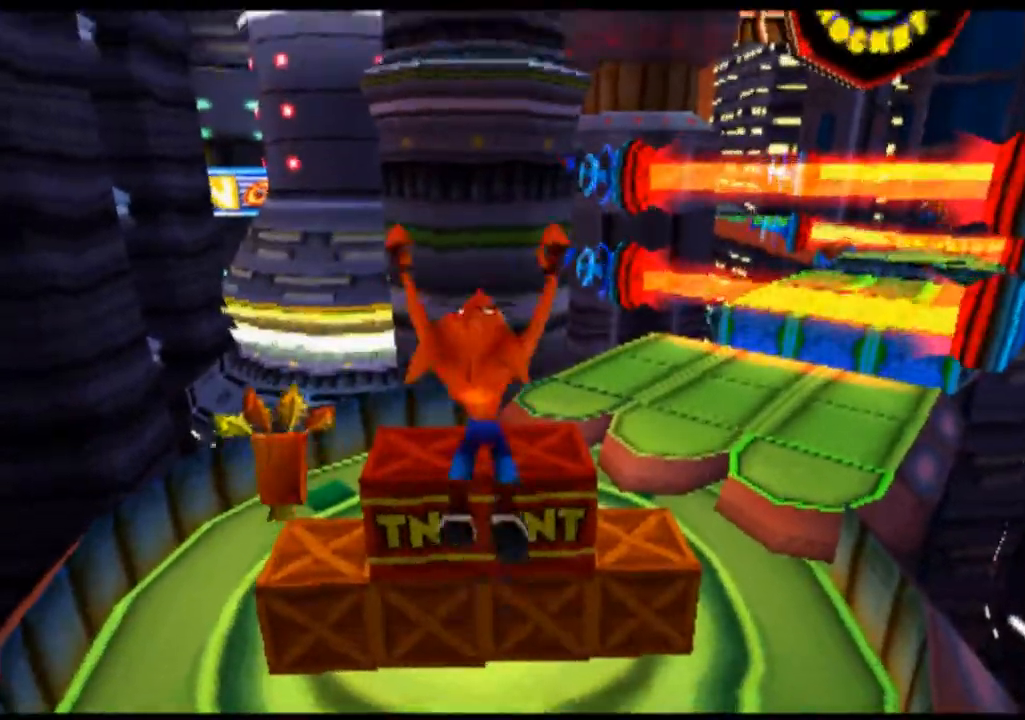
{"buttons": ["DPAD_UP"], "left_stick": "up", "events": [[233, "DPAD_UP", "down"], [233, "left_stick", "up"]]}
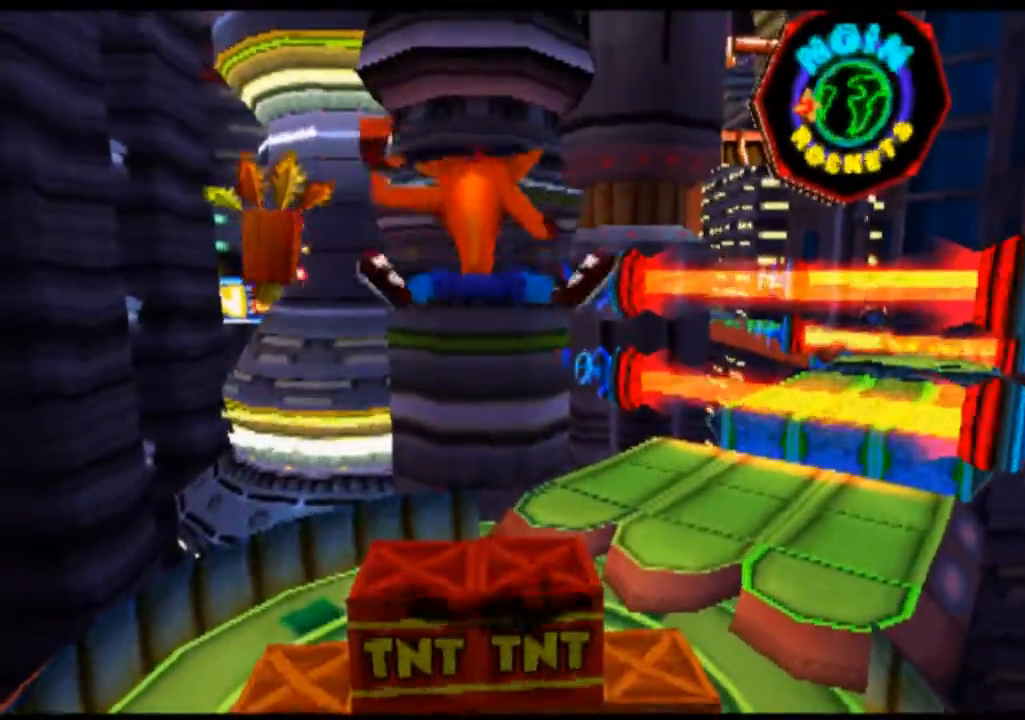
{"buttons": [], "left_stick": "center", "events": [[33, "DPAD_UP", "up"], [33, "left_stick", "center"]]}
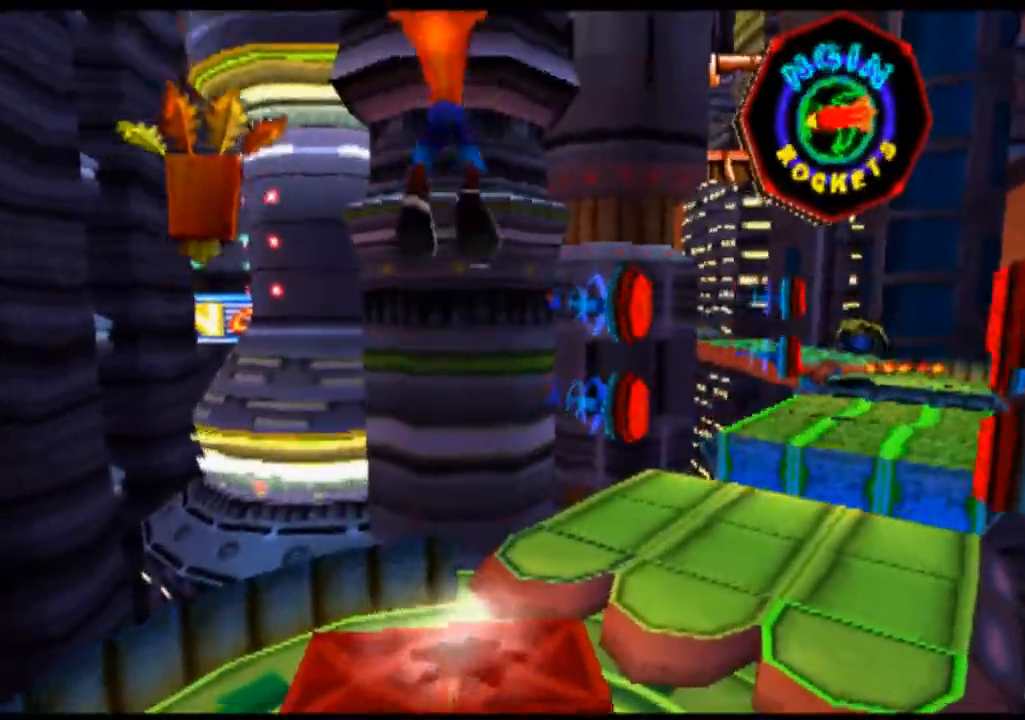
{"buttons": ["DPAD_UP"], "left_stick": "up", "events": [[233, "DPAD_UP", "down"], [233, "left_stick", "up"]]}
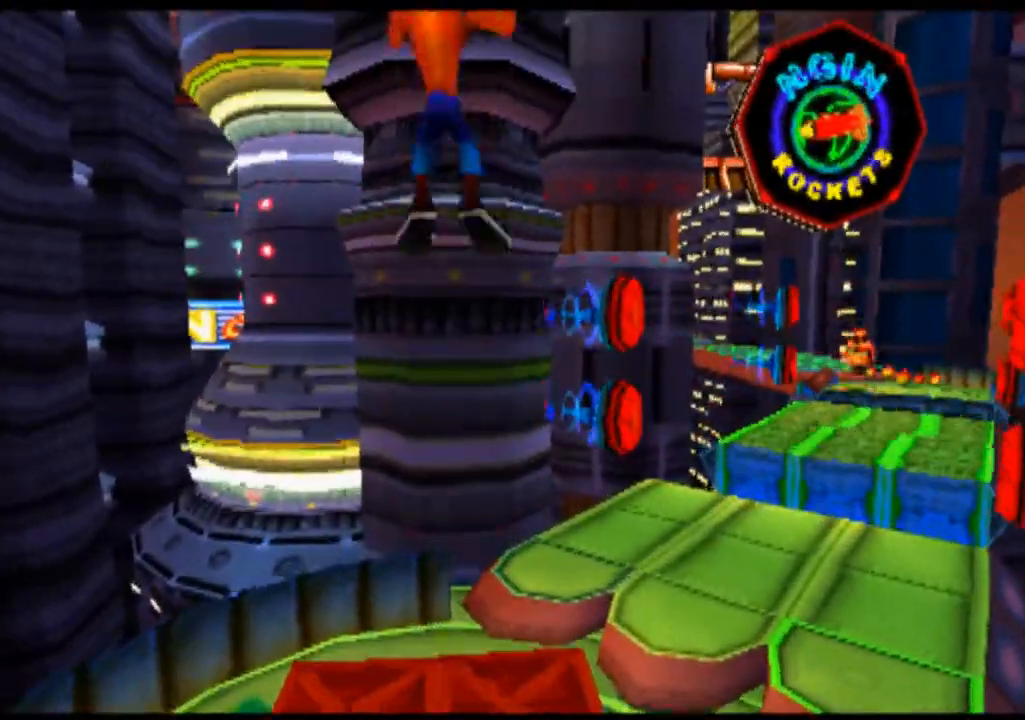
{"buttons": ["DPAD_RIGHT"], "left_stick": "right", "events": [[200, "DPAD_UP", "up"], [200, "left_stick", "center"], [500, "DPAD_RIGHT", "down"], [500, "left_stick", "right"]]}
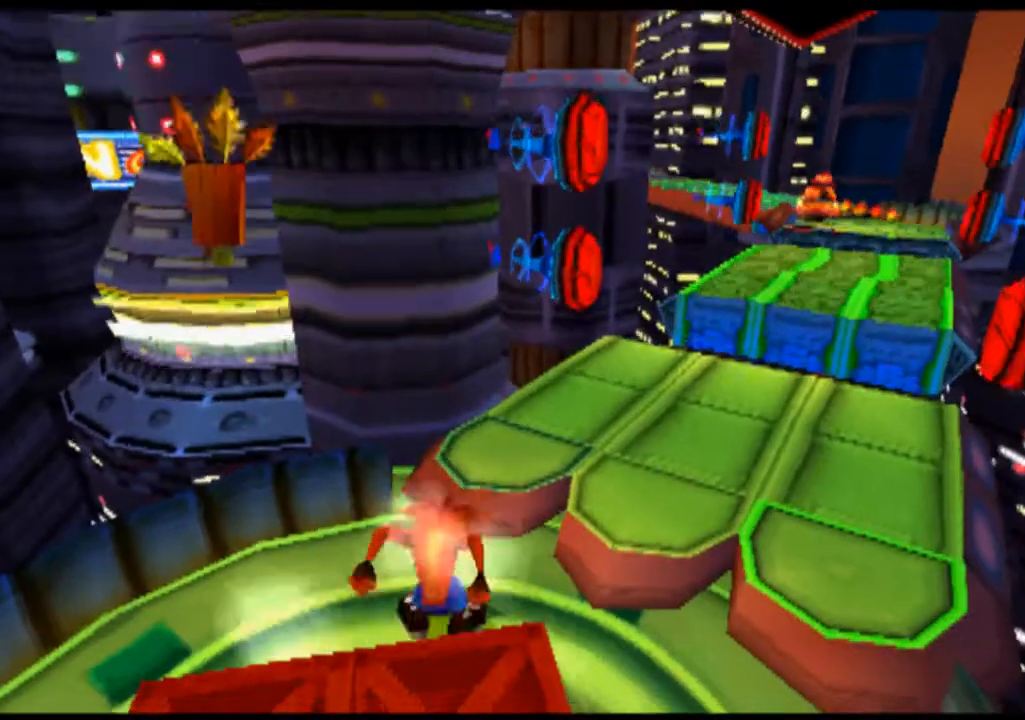
{"buttons": ["DPAD_UP"], "left_stick": "up", "events": [[367, "DPAD_UP", "down"], [400, "DPAD_RIGHT", "up"], [400, "left_stick", "up"]]}
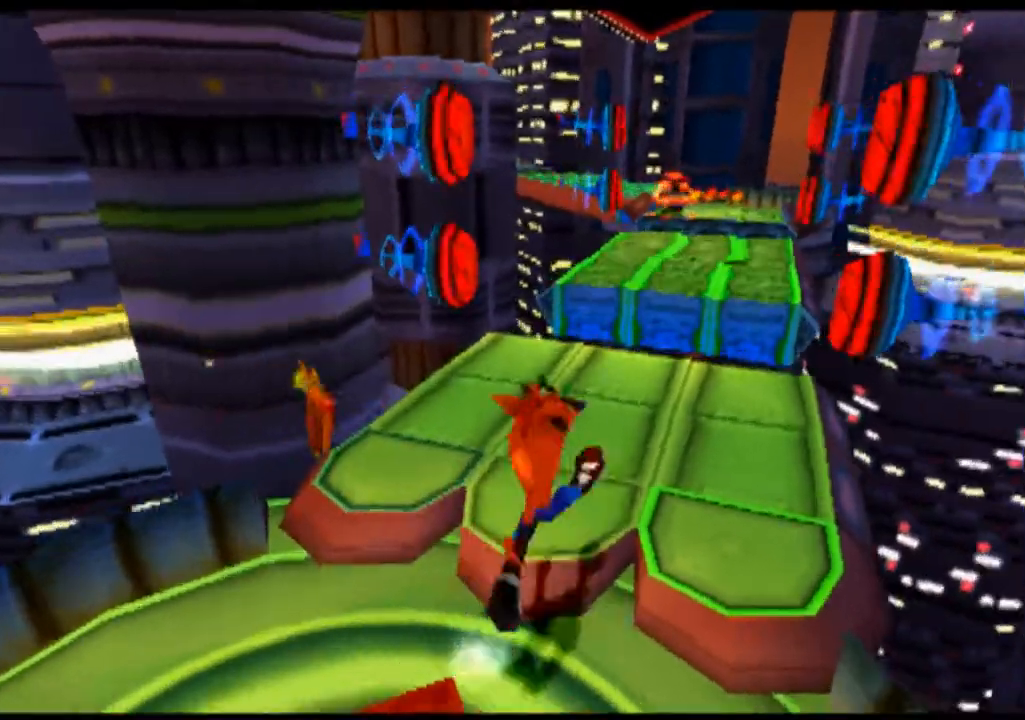
{"buttons": ["DPAD_UP"], "left_stick": "up", "events": [[100, "DPAD_UP", "up"], [100, "left_stick", "center"], [500, "DPAD_UP", "down"], [500, "left_stick", "up"]]}
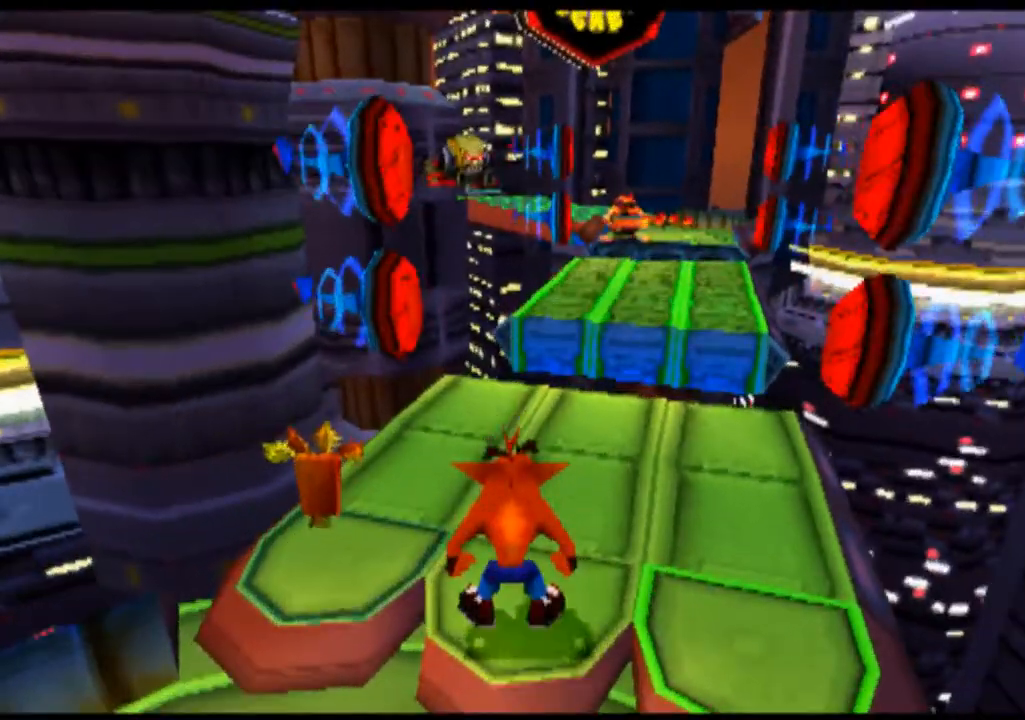
{"buttons": [], "left_stick": "center", "events": [[267, "DPAD_UP", "up"], [267, "left_stick", "center"]]}
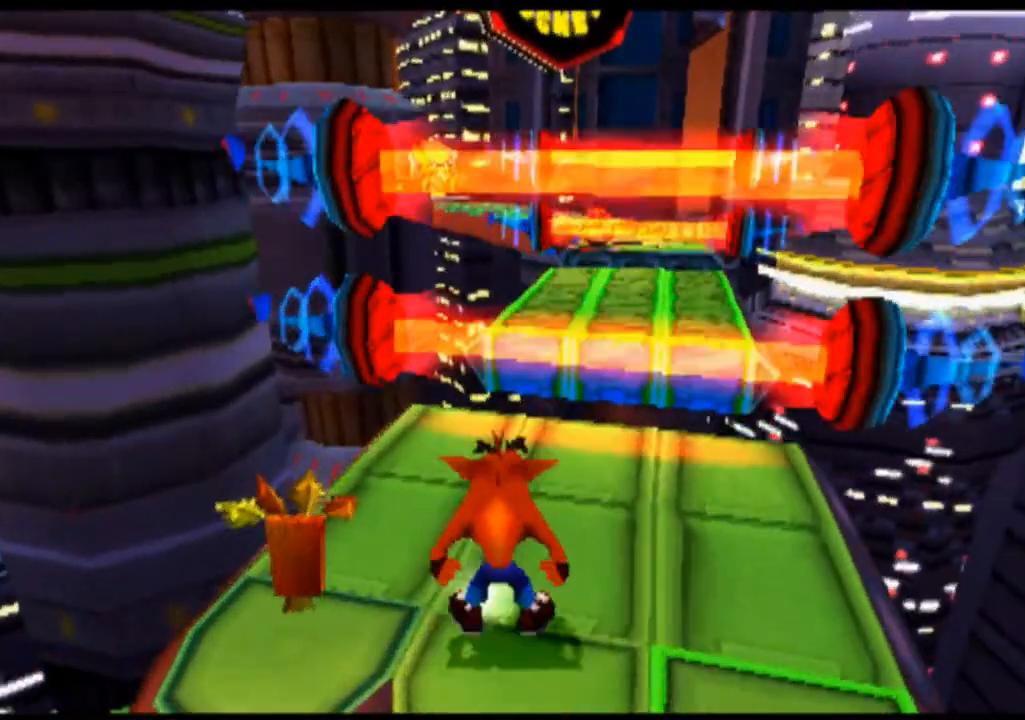
{"buttons": [], "left_stick": "center", "events": [[300, "DPAD_RIGHT", "down"], [300, "left_stick", "right"], [500, "DPAD_RIGHT", "up"], [500, "left_stick", "center"]]}
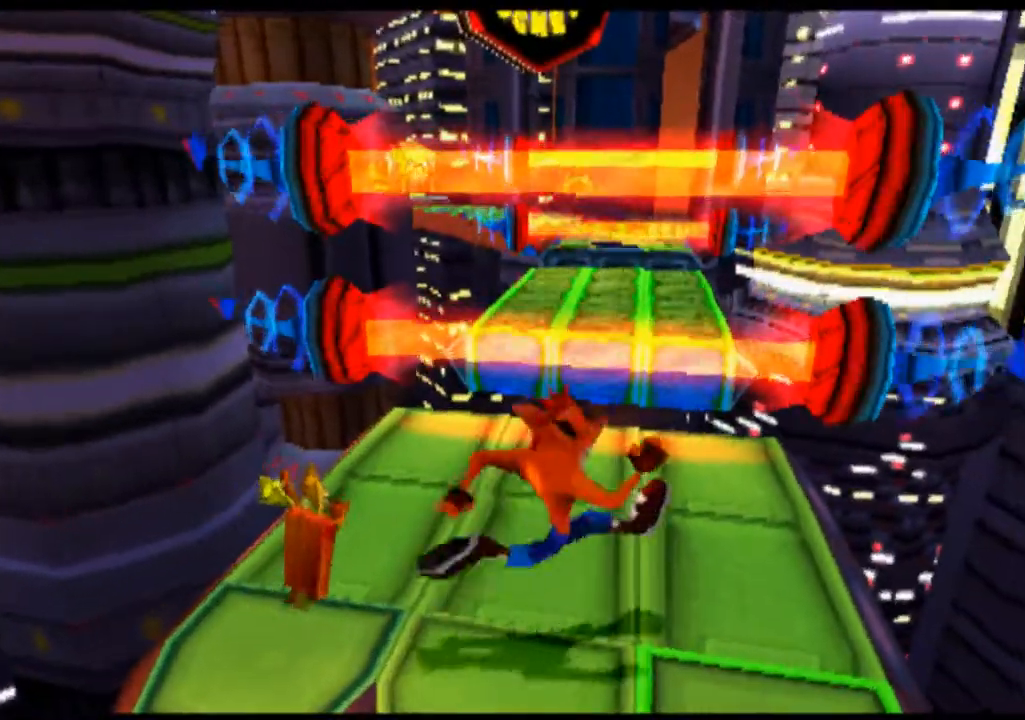
{"buttons": [], "left_stick": "center", "events": [[233, "DPAD_UP", "down"], [233, "left_stick", "up"], [367, "DPAD_UP", "up"], [367, "left_stick", "center"]]}
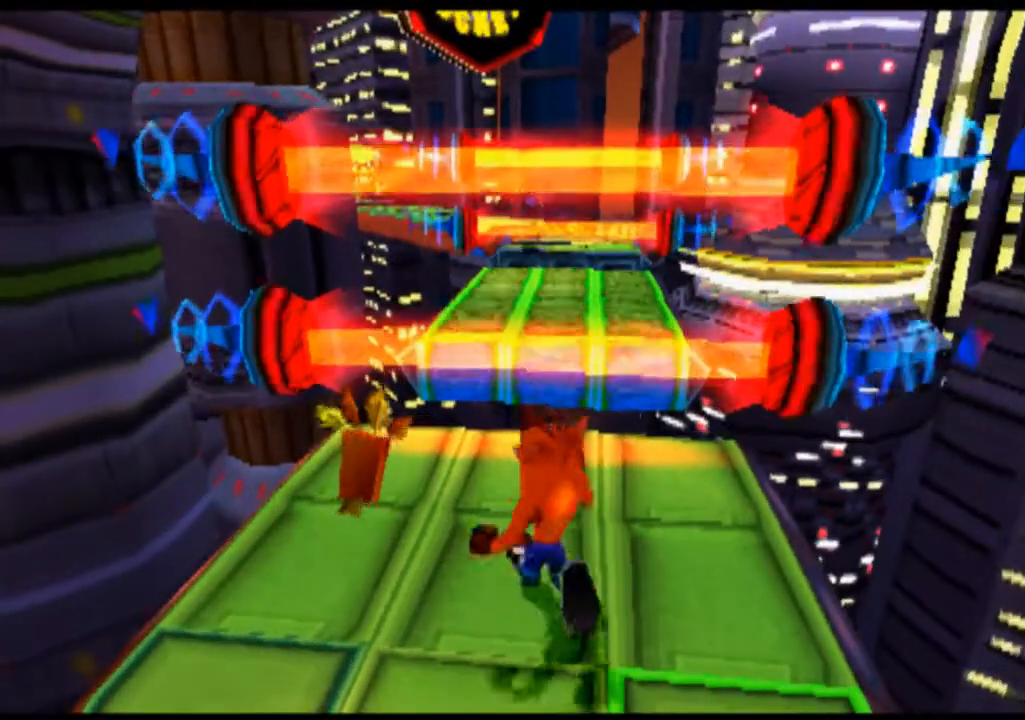
{"buttons": ["L2"], "left_stick": "center", "events": [[467, "L2", "down"]]}
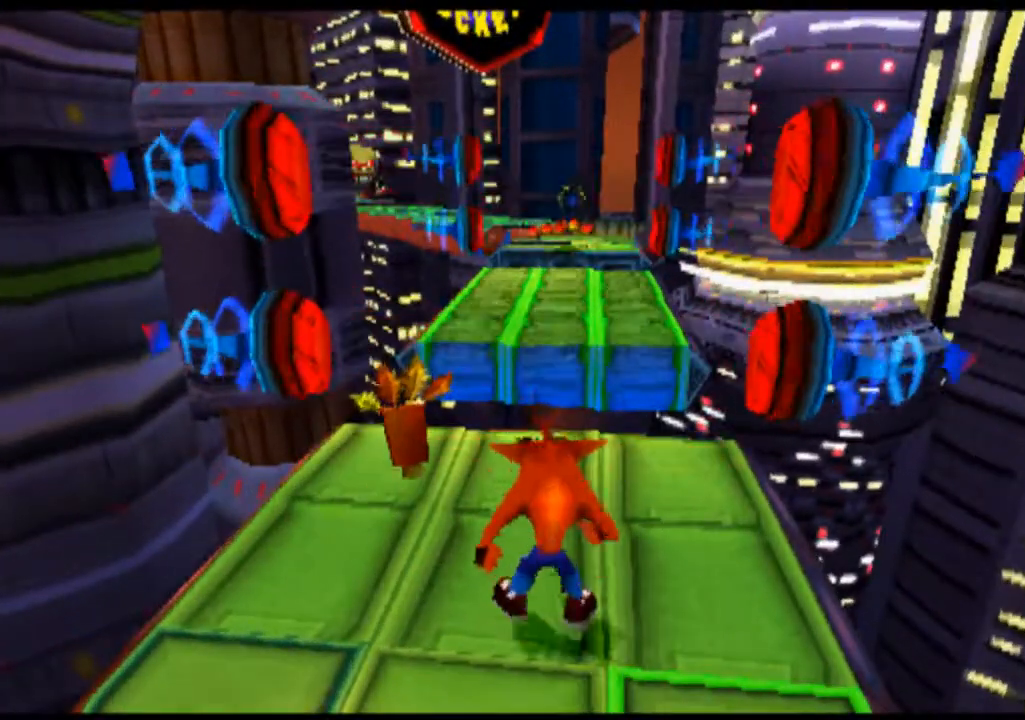
{"buttons": ["L2", "DPAD_DOWN"], "left_stick": "down", "events": [[500, "DPAD_DOWN", "down"], [500, "left_stick", "down"]]}
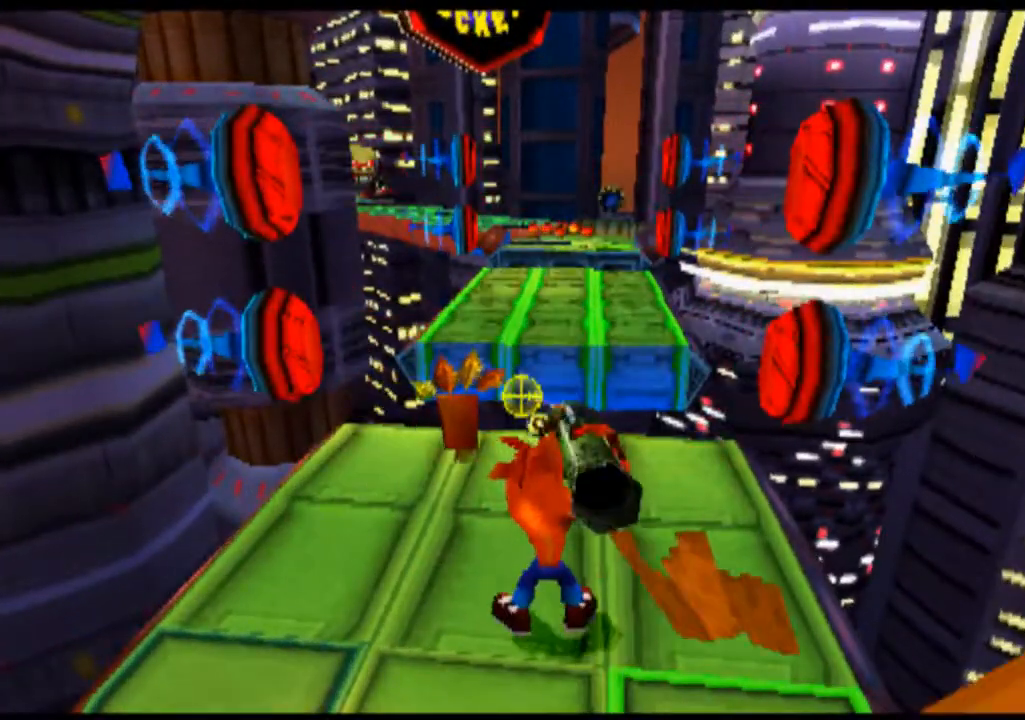
{"buttons": ["L2"], "left_stick": "down", "events": [[300, "DPAD_DOWN", "up"]]}
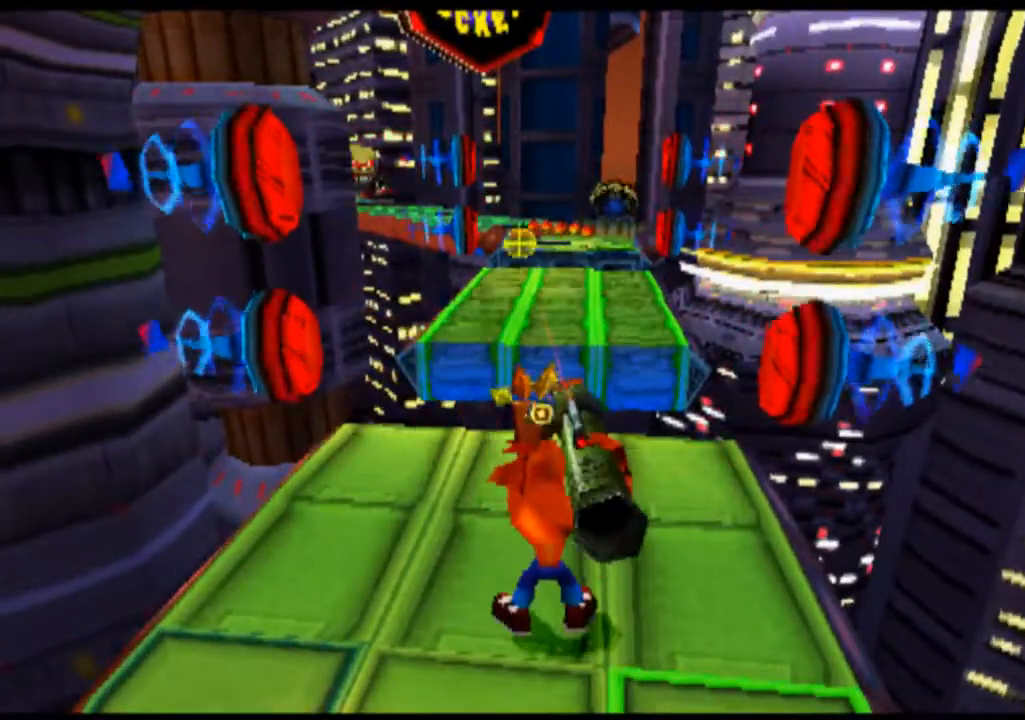
{"buttons": ["L2"], "left_stick": "center", "events": [[167, "DPAD_DOWN", "down"], [300, "DPAD_DOWN", "up"], [300, "left_stick", "center"]]}
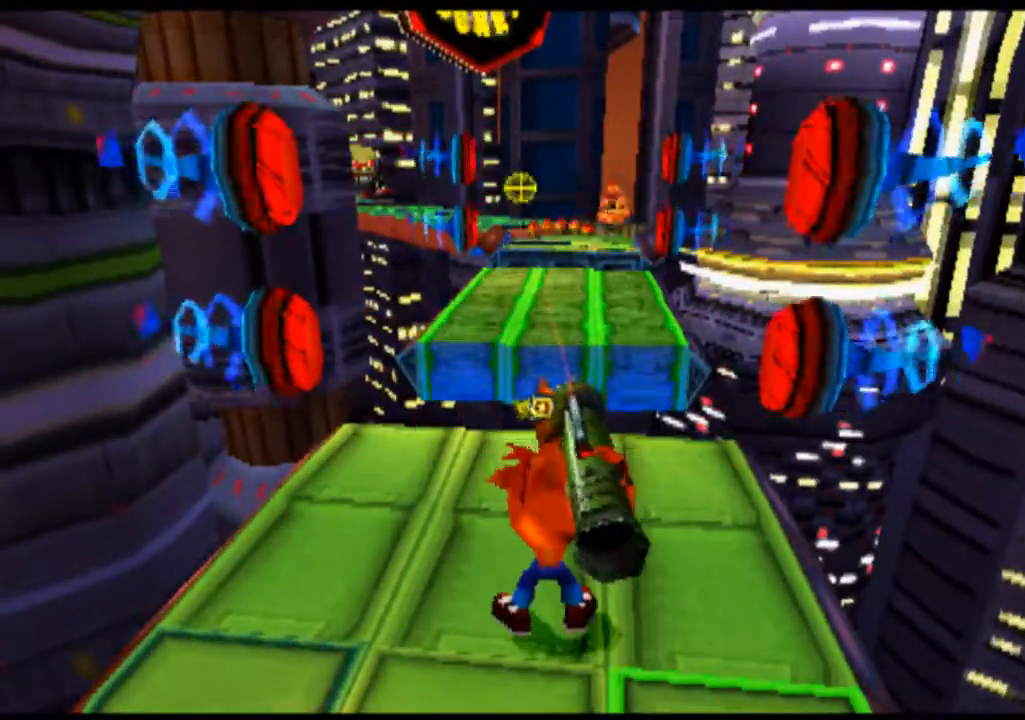
{"buttons": ["L2"], "left_stick": "center", "events": [[167, "DPAD_RIGHT", "down"], [167, "left_stick", "right"], [333, "DPAD_RIGHT", "up"], [333, "left_stick", "center"]]}
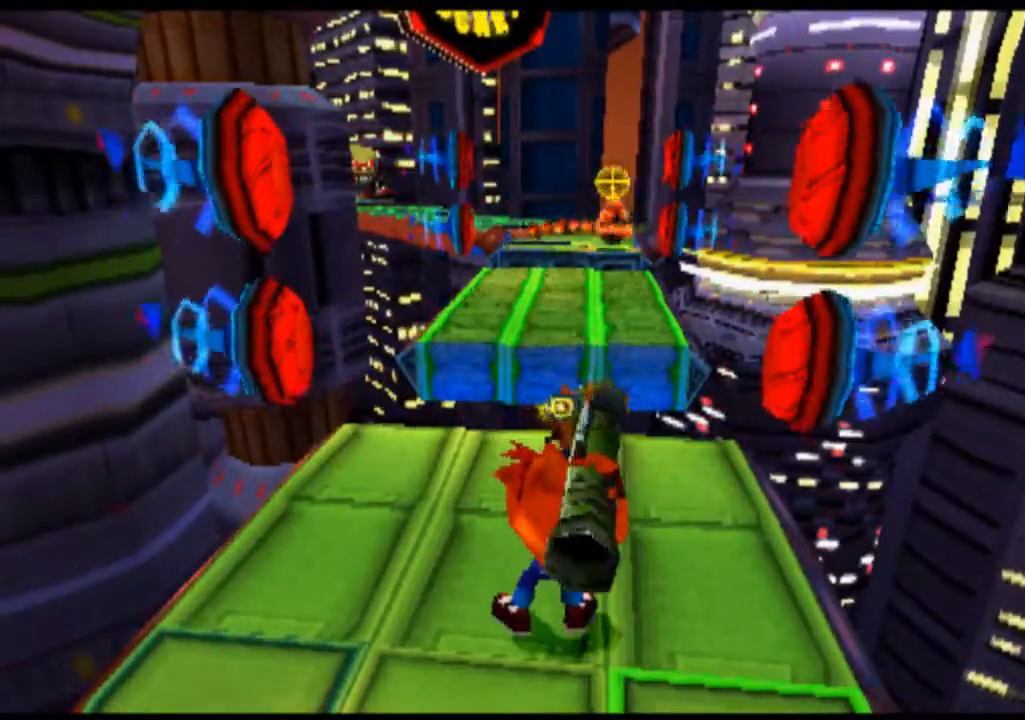
{"buttons": ["L2"], "left_stick": "center", "events": [[167, "DPAD_UP", "down"], [167, "left_stick", "up"], [267, "CIRCLE", "down"], [367, "CIRCLE", "up"], [367, "DPAD_UP", "up"], [367, "left_stick", "center"]]}
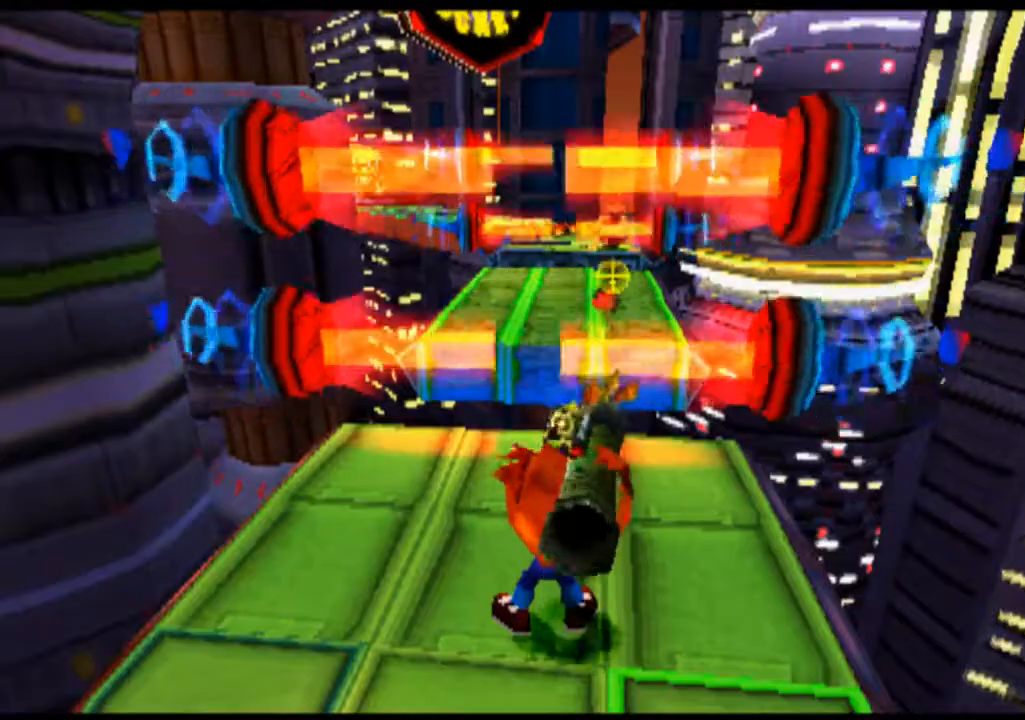
{"buttons": ["CIRCLE", "L2"], "left_stick": "down-left", "events": [[33, "CIRCLE", "down"], [100, "CIRCLE", "up"], [200, "CIRCLE", "down"], [200, "DPAD_LEFT", "down"], [200, "left_stick", "left"], [333, "CIRCLE", "up"], [367, "DPAD_LEFT", "up"], [400, "left_stick", "down-left"], [433, "CIRCLE", "down"]]}
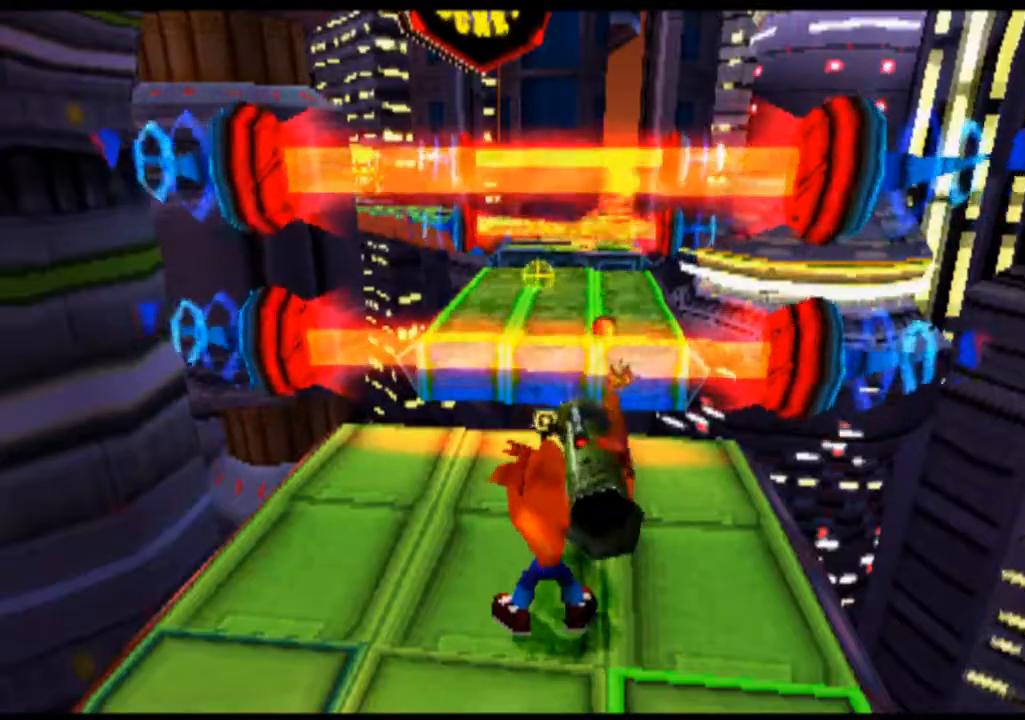
{"buttons": ["L2"], "left_stick": "center", "events": [[33, "CIRCLE", "up"], [33, "DPAD_DOWN", "down"], [33, "left_stick", "down"], [167, "CIRCLE", "down"], [200, "DPAD_DOWN", "up"], [200, "left_stick", "center"], [267, "CIRCLE", "up"], [367, "CIRCLE", "down"], [467, "CIRCLE", "up"]]}
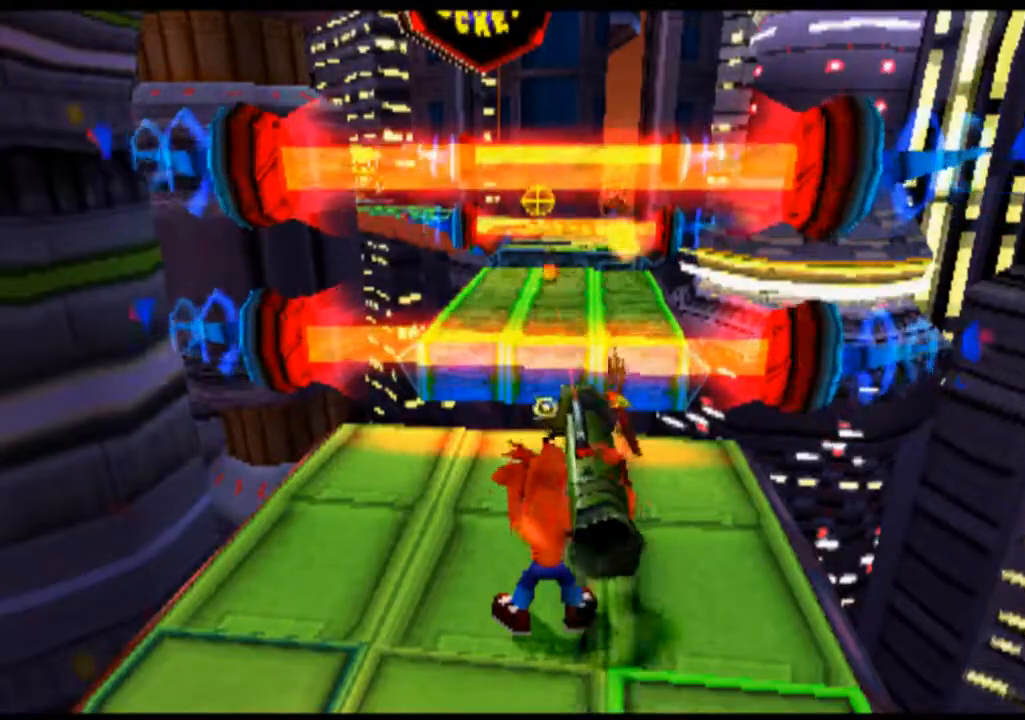
{"buttons": ["L2"], "left_stick": "center", "events": [[100, "CIRCLE", "down"], [167, "CIRCLE", "up"], [267, "CIRCLE", "down"], [400, "CIRCLE", "up"]]}
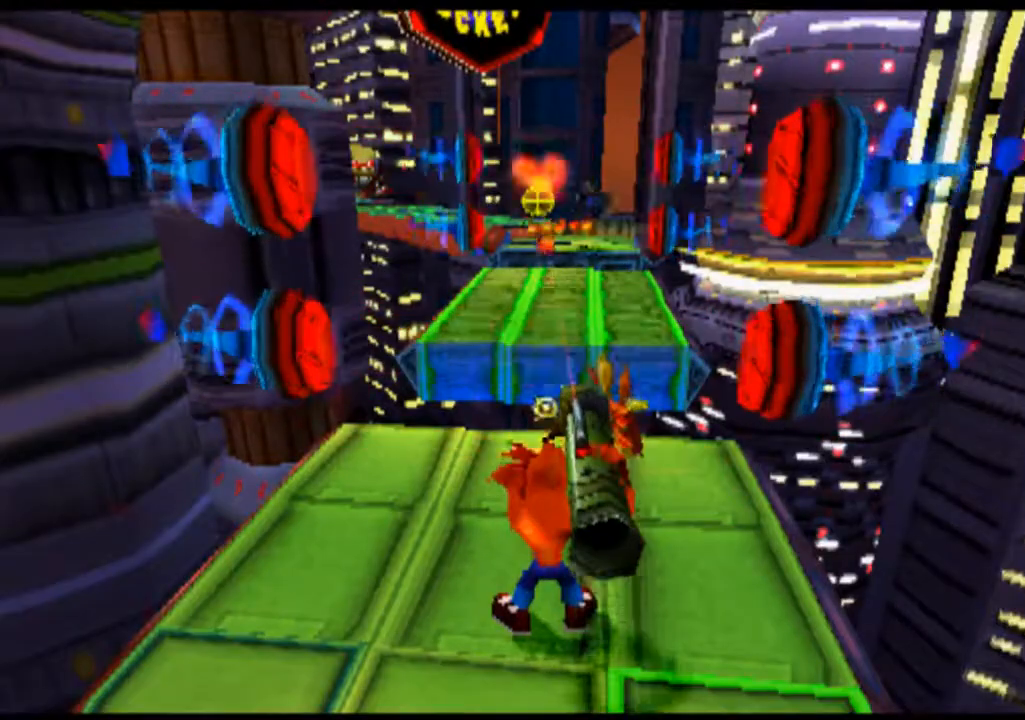
{"buttons": ["CIRCLE", "L2"], "left_stick": "center", "events": [[33, "CIRCLE", "down"], [167, "CIRCLE", "up"], [267, "CIRCLE", "down"], [400, "CIRCLE", "up"], [500, "CIRCLE", "down"]]}
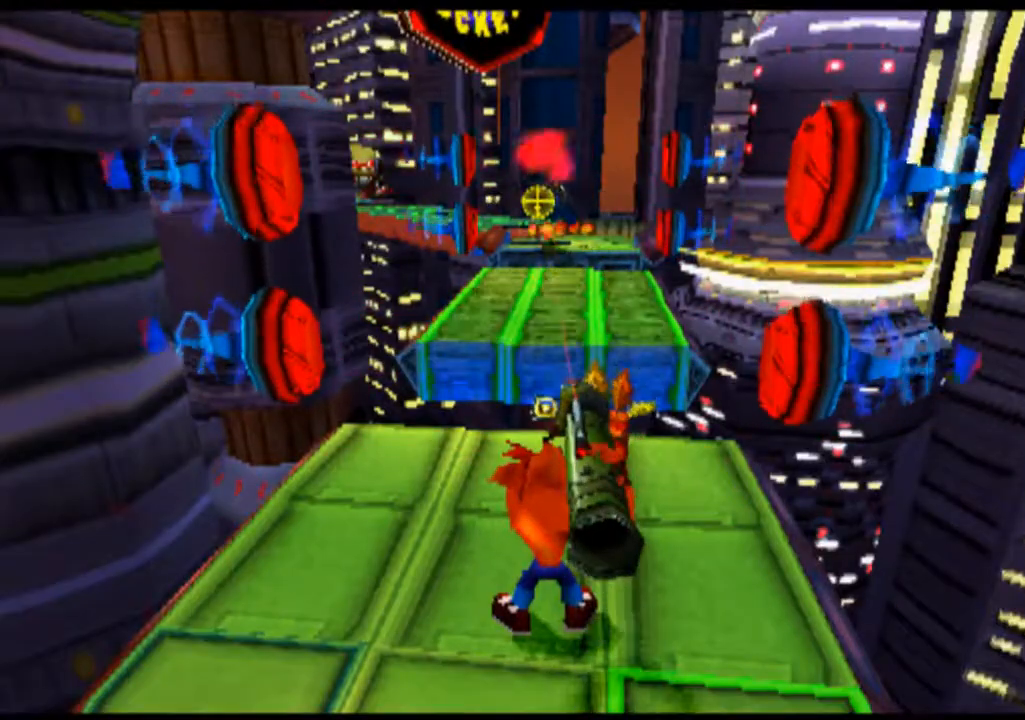
{"buttons": ["CIRCLE", "L2"], "left_stick": "center", "events": [[100, "CIRCLE", "up"], [233, "CIRCLE", "down"], [333, "CIRCLE", "up"], [467, "CIRCLE", "down"]]}